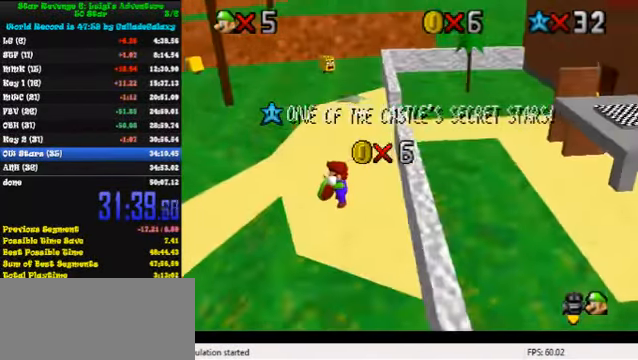
Gameplay with keyboard; each line is a JSON object with the keys held at the frame after it. "events" lists presses ("down") and releases ("up") of "a", "c", "ctrl", "d", "down", "left", "return", "right", "s", "shift", "up", "w", "x" and "y" between this image and that frame as [ms after this image, input, new state], when the widget could be followed in between. No other keys are recorded. Mouse input is not recorded.
{"keys": [], "events": []}
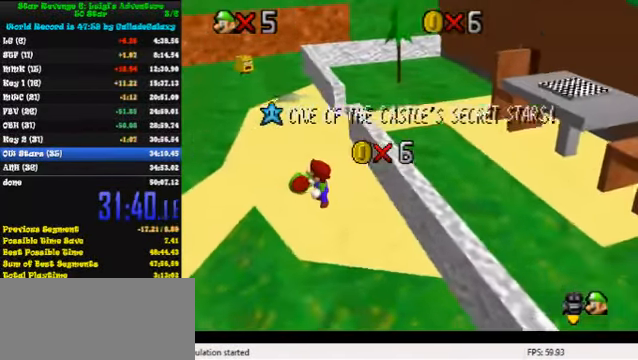
{"keys": [], "events": [[266, "d", "down"], [300, "d", "up"]]}
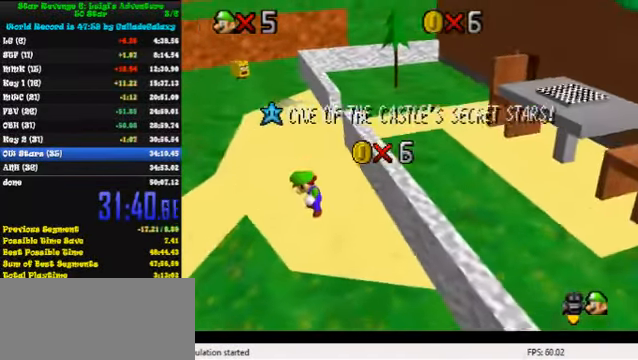
{"keys": ["shift"], "events": [[99, "shift", "down"], [199, "shift", "up"], [266, "shift", "down"], [366, "shift", "up"], [433, "shift", "down"]]}
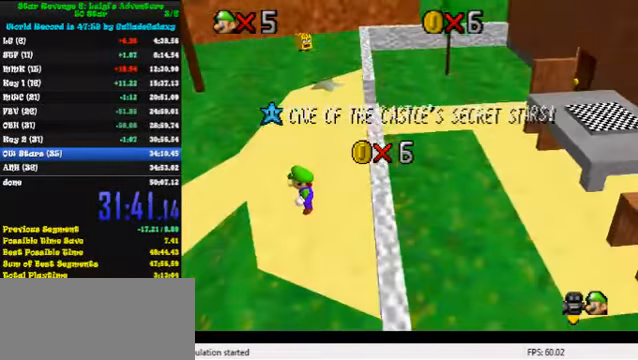
{"keys": ["shift"], "events": [[66, "shift", "up"], [433, "shift", "down"]]}
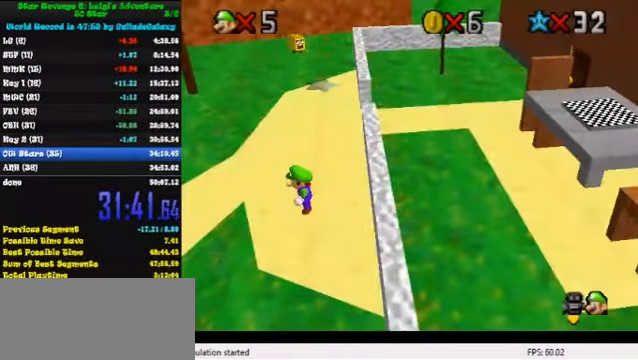
{"keys": ["shift", "up"], "events": [[66, "shift", "up"], [66, "up", "down"], [166, "shift", "down"]]}
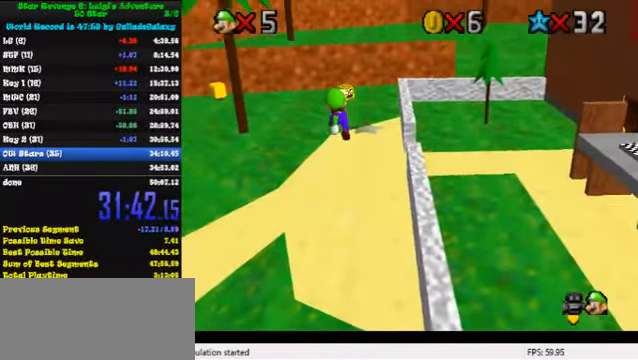
{"keys": ["ctrl", "shift", "up"], "events": [[100, "shift", "up"], [366, "ctrl", "down"], [500, "shift", "down"]]}
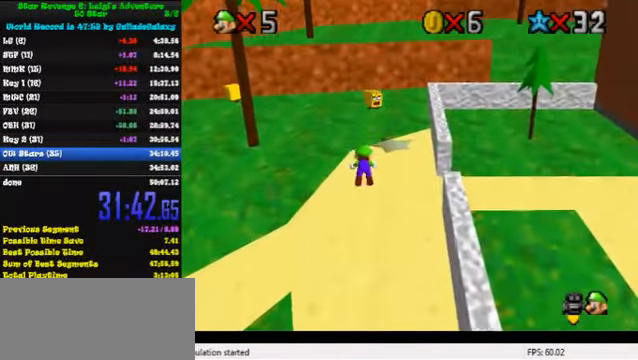
{"keys": ["up"], "events": [[100, "ctrl", "up"], [166, "shift", "up"]]}
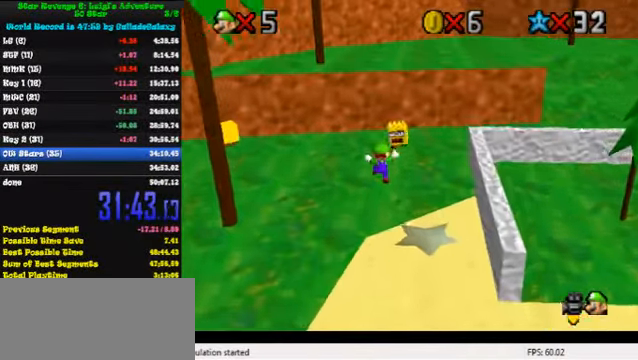
{"keys": ["shift", "up"], "events": [[66, "shift", "down"], [200, "right", "down"], [466, "right", "up"]]}
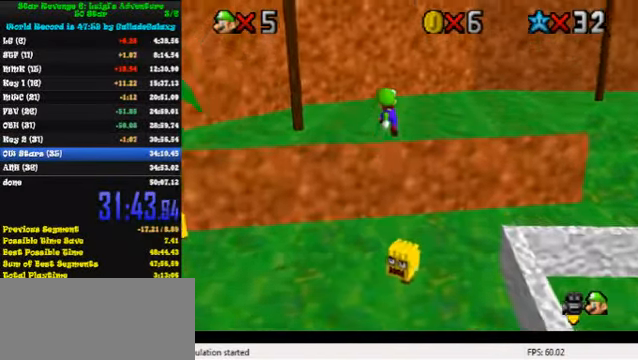
{"keys": ["up"], "events": [[166, "shift", "up"]]}
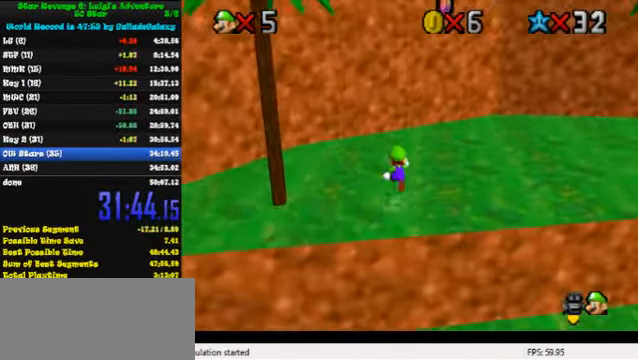
{"keys": ["right", "shift", "up"], "events": [[33, "left", "down"], [133, "right", "down"], [133, "up", "up"], [166, "left", "up"], [233, "shift", "down"], [366, "up", "down"]]}
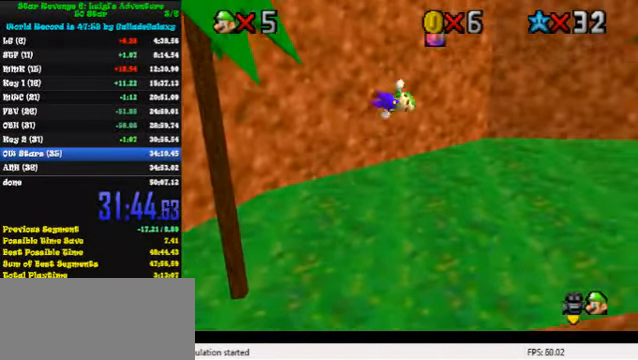
{"keys": ["right", "up"], "events": [[300, "shift", "up"], [433, "w", "down"], [500, "w", "up"]]}
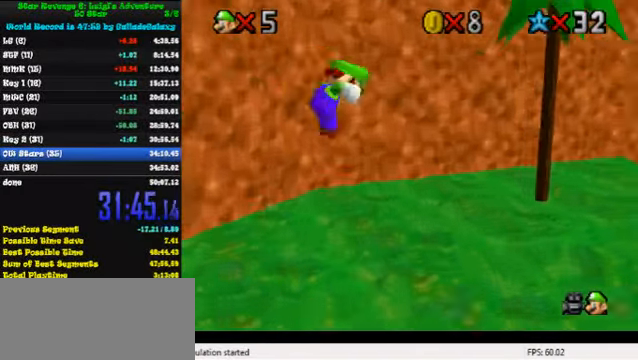
{"keys": ["shift", "up"], "events": [[166, "ctrl", "down"], [333, "shift", "down"], [366, "ctrl", "up"], [433, "right", "up"]]}
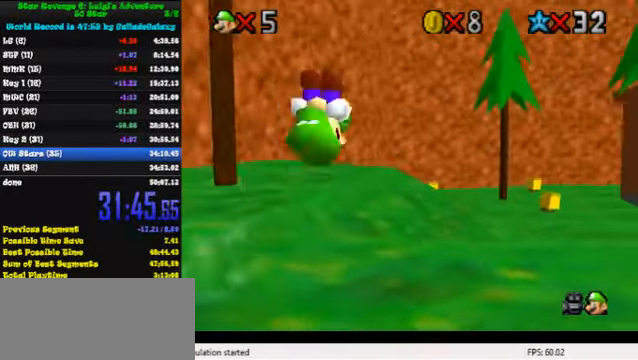
{"keys": ["right", "up"], "events": [[133, "shift", "up"], [434, "right", "down"]]}
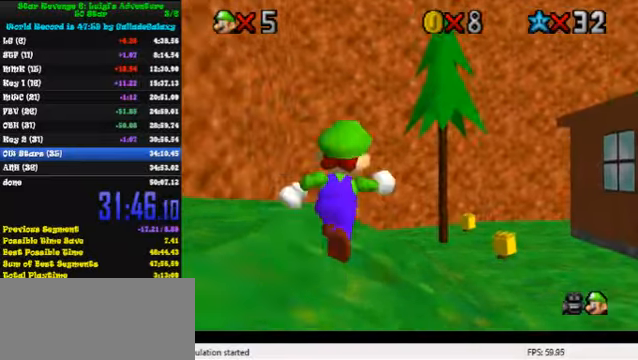
{"keys": ["a", "up"], "events": [[67, "ctrl", "down"], [67, "shift", "down"], [133, "right", "up"], [233, "shift", "up"], [267, "ctrl", "up"], [367, "a", "down"], [433, "a", "up"], [500, "a", "down"]]}
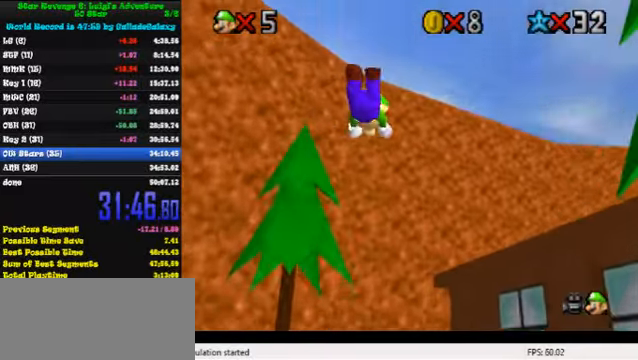
{"keys": ["up"], "events": [[167, "a", "up"], [400, "left", "down"], [500, "left", "up"]]}
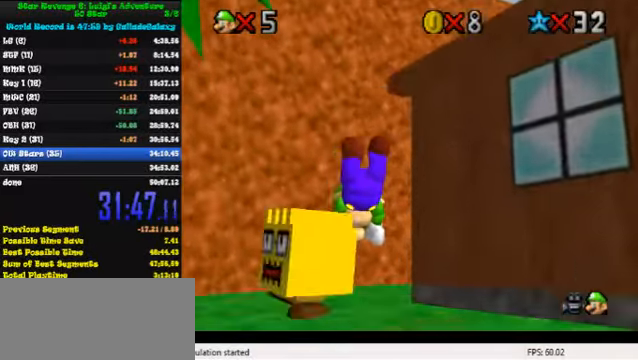
{"keys": ["a", "up"], "events": [[133, "ctrl", "down"], [200, "shift", "down"], [267, "ctrl", "up"], [300, "shift", "up"], [400, "a", "down"]]}
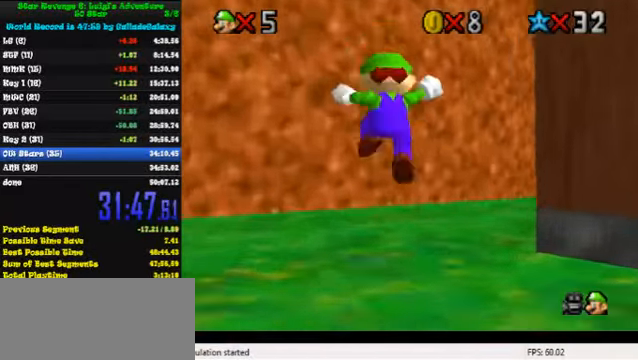
{"keys": ["up"], "events": [[33, "a", "up"], [200, "right", "down"], [333, "ctrl", "down"], [467, "right", "up"], [500, "ctrl", "up"]]}
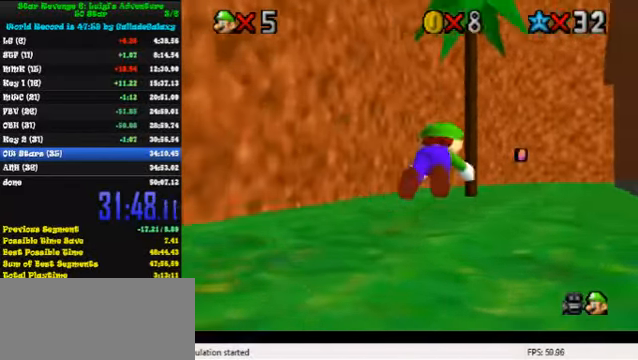
{"keys": ["up"], "events": [[200, "ctrl", "down"], [233, "shift", "down"], [300, "ctrl", "up"], [333, "shift", "up"], [367, "right", "down"], [433, "s", "down"], [500, "right", "up"], [500, "s", "up"]]}
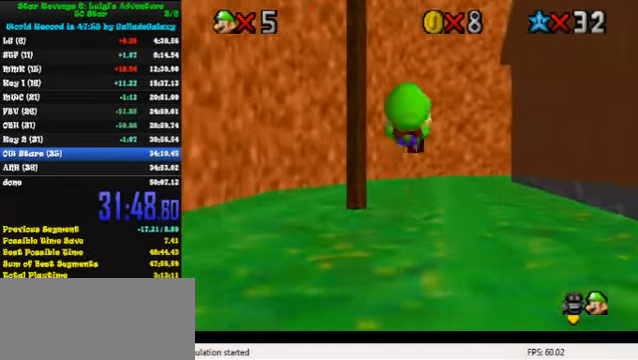
{"keys": ["up"], "events": [[333, "shift", "down"], [467, "shift", "up"]]}
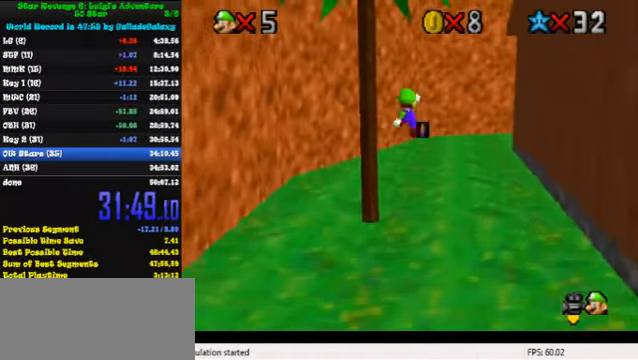
{"keys": ["right", "shift", "up"], "events": [[33, "ctrl", "down"], [167, "ctrl", "up"], [233, "right", "down"], [500, "shift", "down"]]}
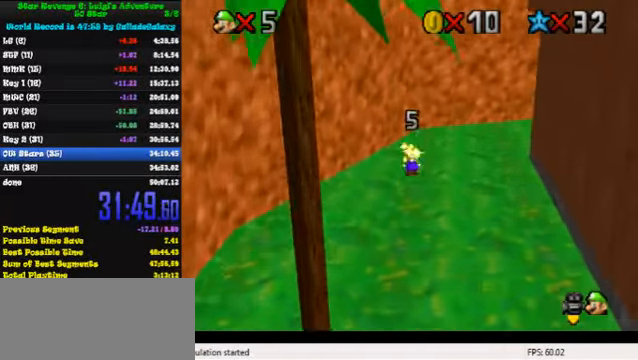
{"keys": ["right", "up"], "events": [[100, "shift", "up"], [200, "right", "up"], [367, "right", "down"]]}
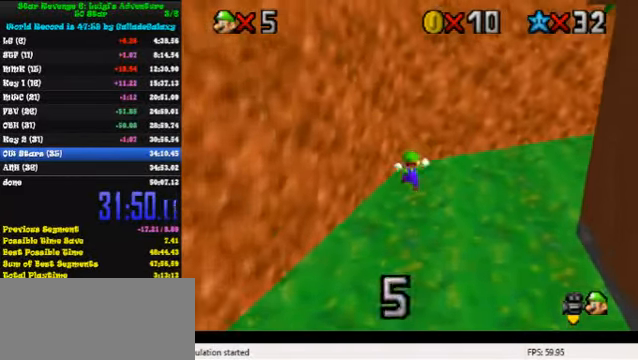
{"keys": ["left", "up"], "events": [[100, "up", "up"], [200, "down", "down"], [433, "down", "up"], [433, "left", "down"], [467, "right", "up"], [500, "up", "down"]]}
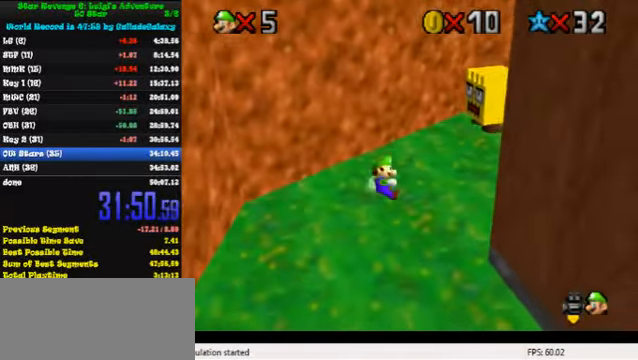
{"keys": ["left"], "events": [[33, "shift", "down"], [467, "shift", "up"], [500, "up", "up"]]}
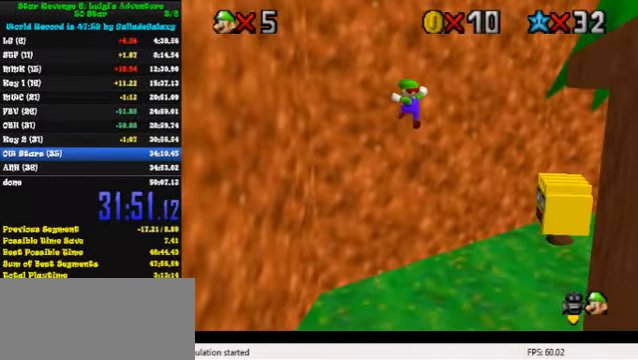
{"keys": ["right", "w"], "events": [[33, "right", "down"], [67, "down", "down"], [100, "left", "up"], [100, "shift", "down"], [133, "ctrl", "down"], [333, "ctrl", "up"], [333, "shift", "up"], [433, "w", "down"], [500, "down", "up"]]}
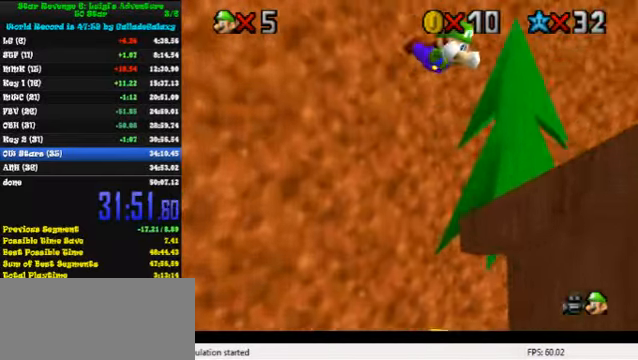
{"keys": ["ctrl", "up"], "events": [[66, "w", "up"], [200, "up", "down"], [366, "right", "up"], [500, "ctrl", "down"]]}
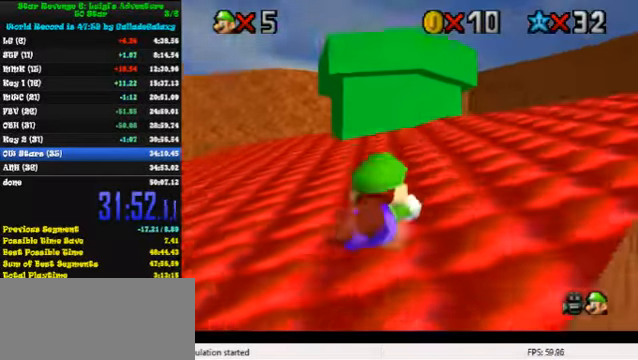
{"keys": ["right", "up"], "events": [[66, "shift", "down"], [133, "ctrl", "up"], [166, "shift", "up"], [266, "s", "down"], [366, "s", "up"], [466, "right", "down"]]}
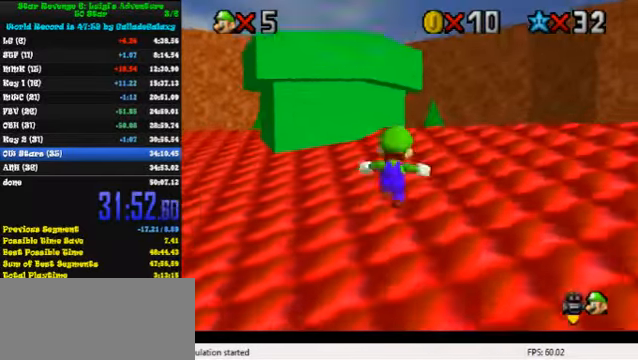
{"keys": ["left", "up"], "events": [[166, "left", "down"], [166, "up", "up"], [200, "right", "up"], [433, "up", "down"]]}
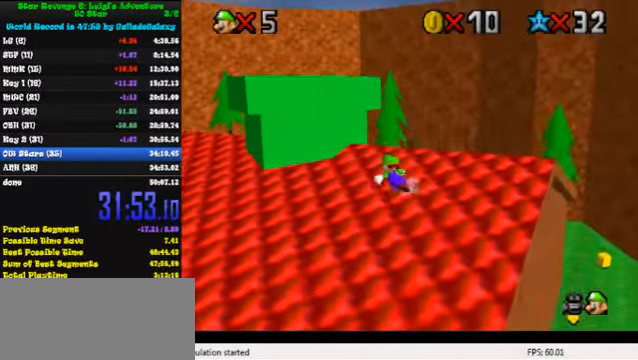
{"keys": ["ctrl", "shift", "up"], "events": [[100, "shift", "down"], [233, "left", "up"], [466, "ctrl", "down"]]}
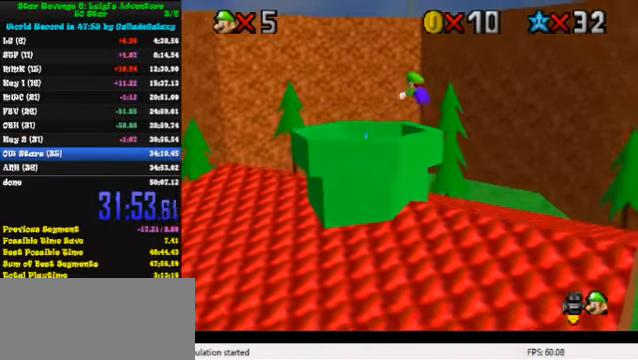
{"keys": ["up"], "events": [[100, "ctrl", "up"], [100, "shift", "up"], [233, "w", "down"], [300, "w", "up"]]}
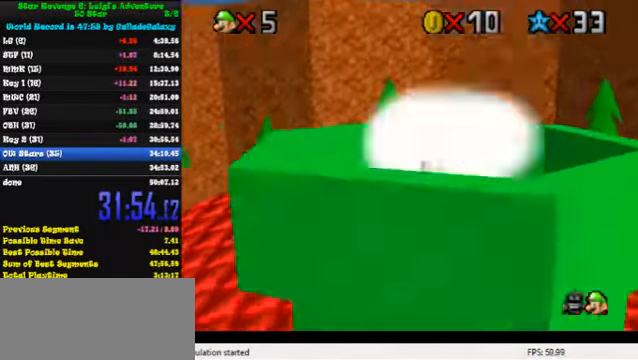
{"keys": [], "events": [[66, "up", "up"]]}